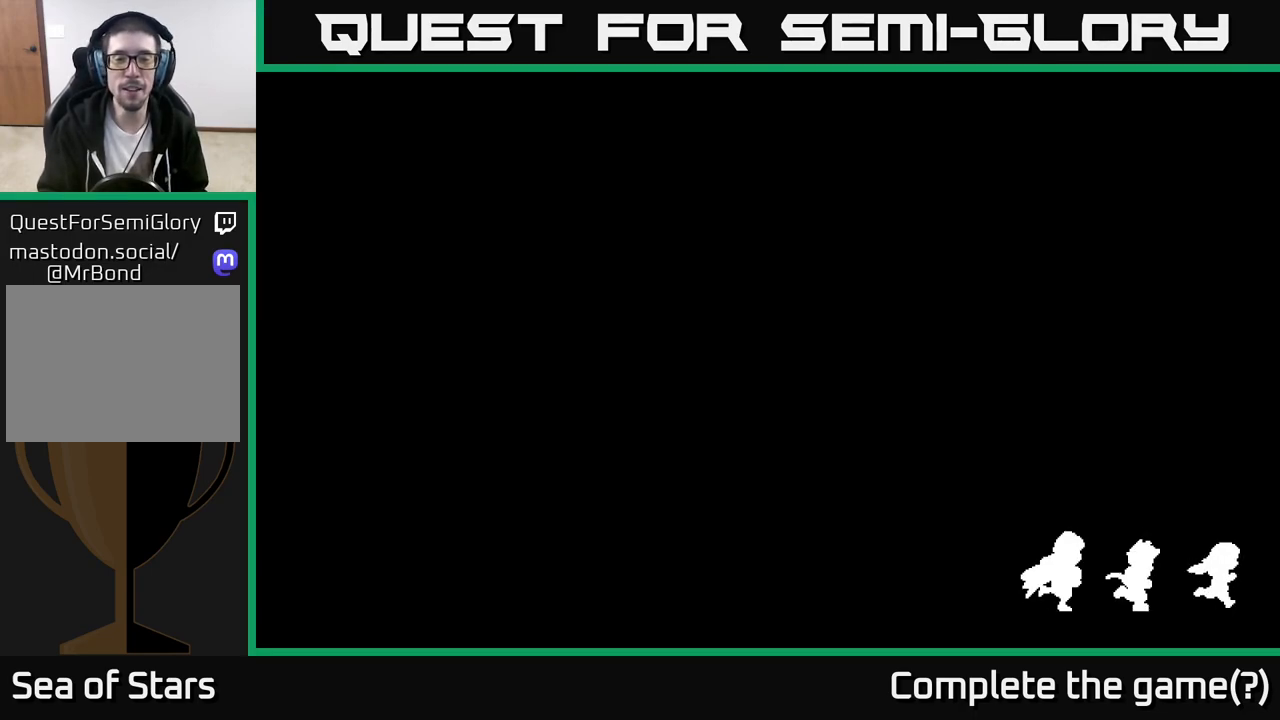
Gameplay with a controller (Xbox layout); each line is a JSON object with the inputs held at the frame after it. "events" lists button and stick changes between this image and that frame as [ms after this image, input, new state], when the widget could be followed in between.
{"buttons": [], "left_stick": "center", "right_stick": "center", "events": []}
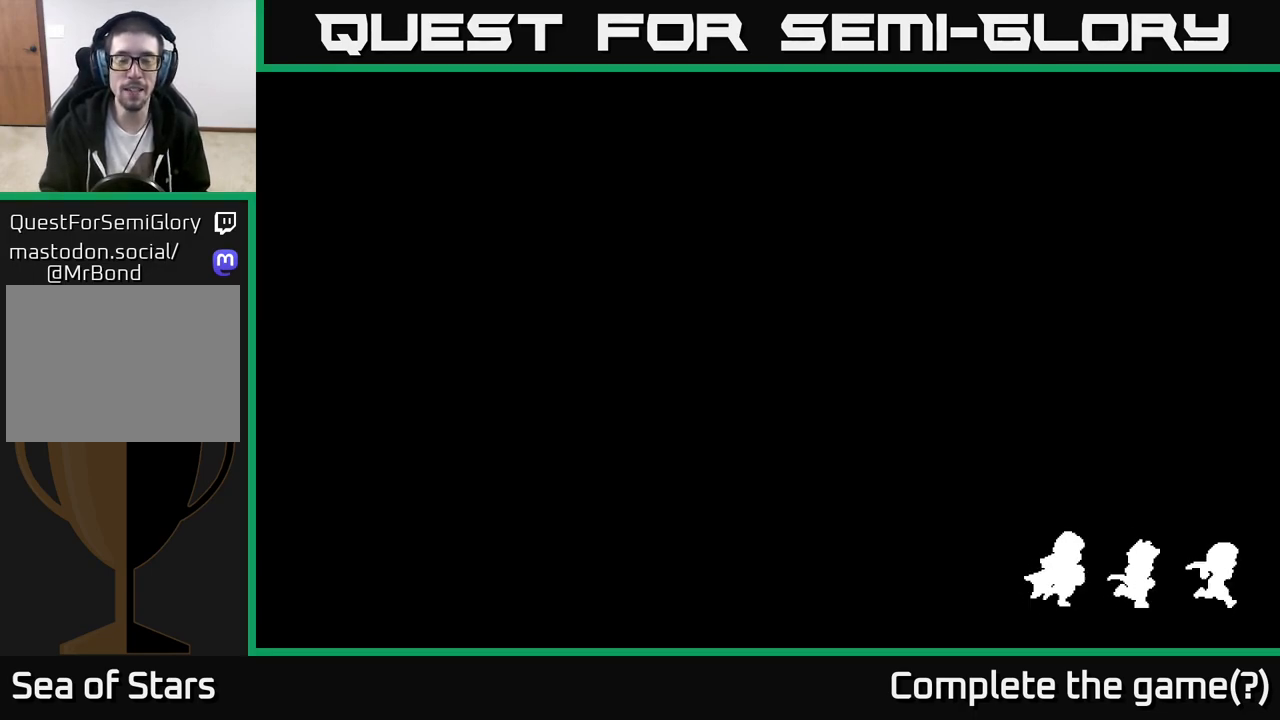
{"buttons": [], "left_stick": "center", "right_stick": "center", "events": []}
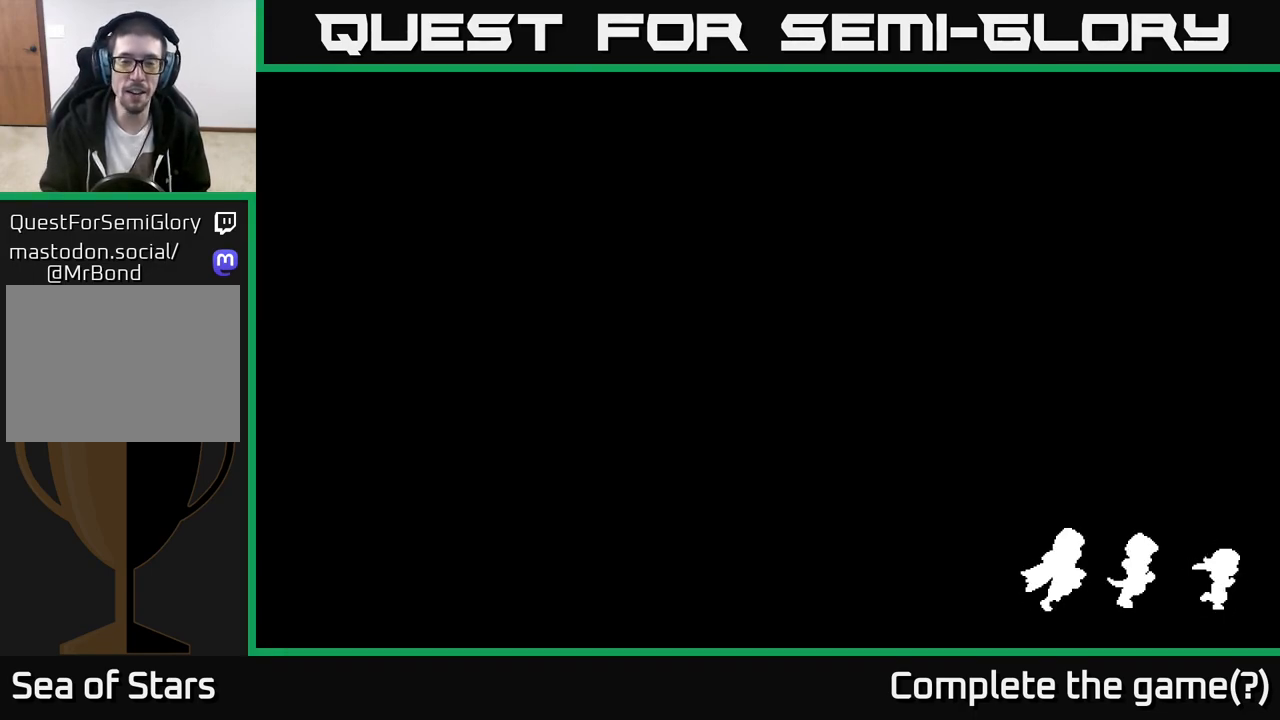
{"buttons": [], "left_stick": "center", "right_stick": "center", "events": []}
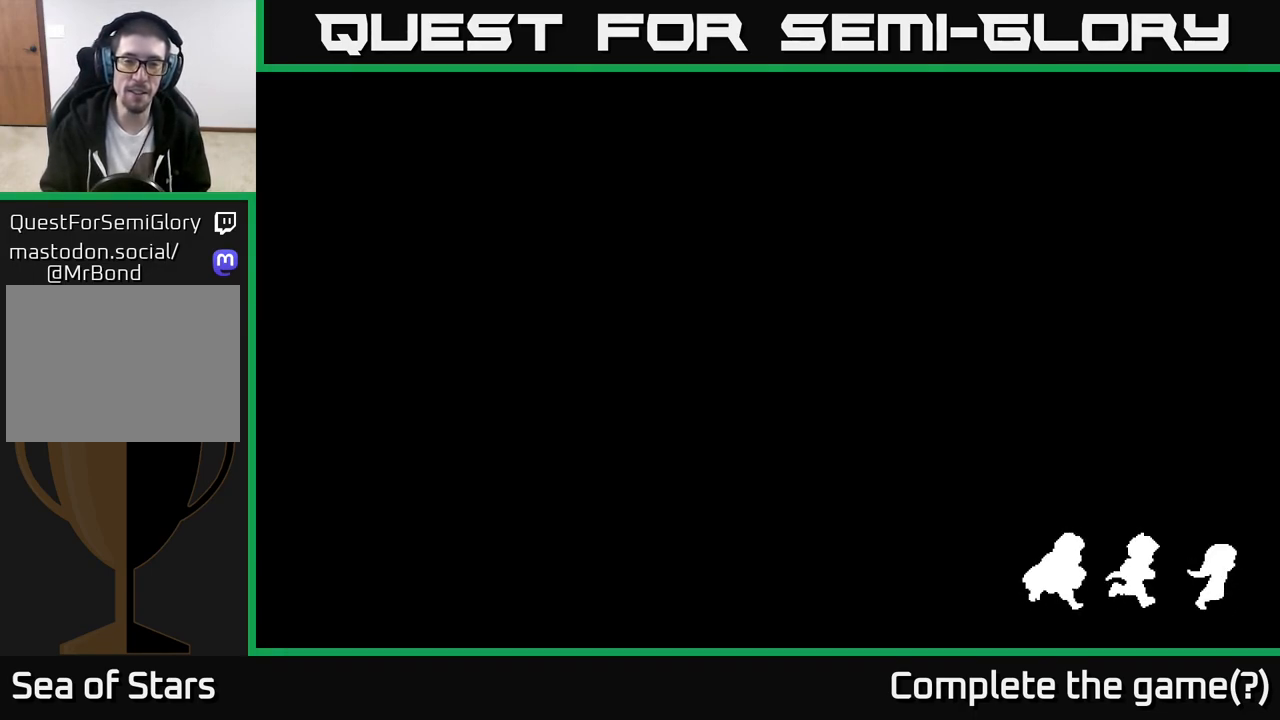
{"buttons": [], "left_stick": "center", "right_stick": "center", "events": []}
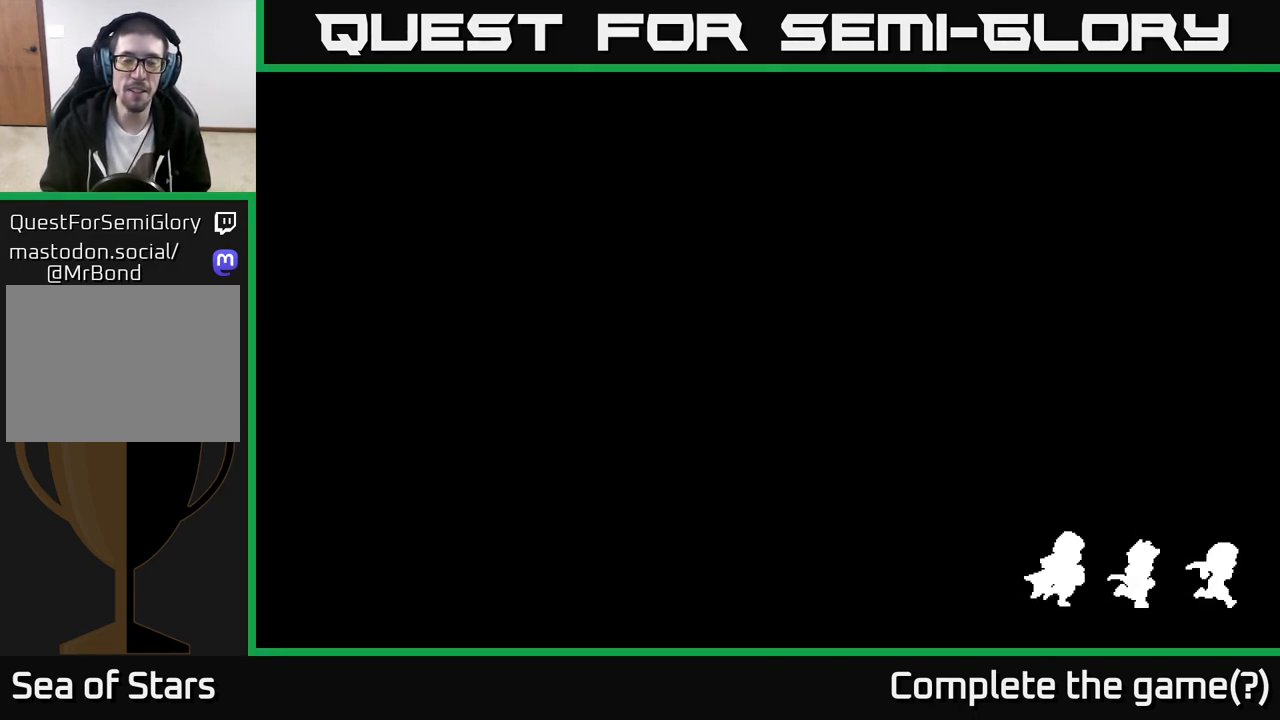
{"buttons": [], "left_stick": "up", "right_stick": "center", "events": [[333, "left_stick", "up"]]}
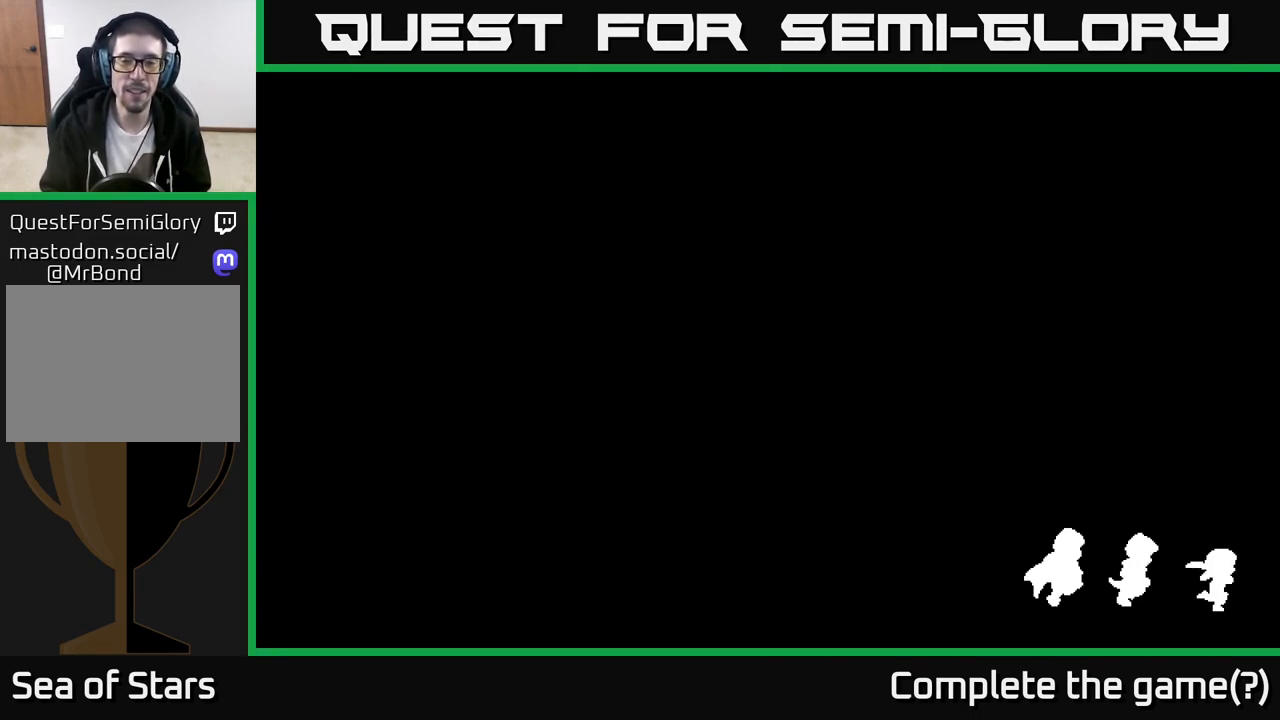
{"buttons": [], "left_stick": "center", "right_stick": "center", "events": [[133, "left_stick", "right"], [417, "left_stick", "center"]]}
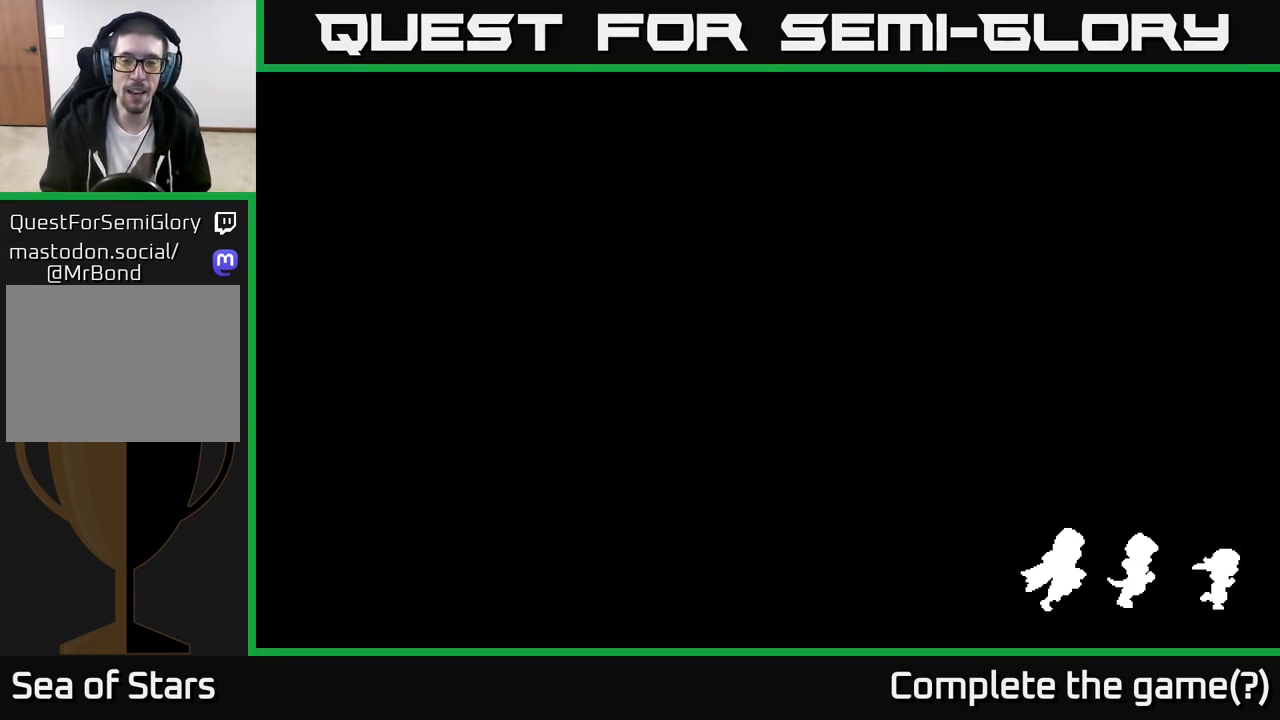
{"buttons": [], "left_stick": "center", "right_stick": "center", "events": []}
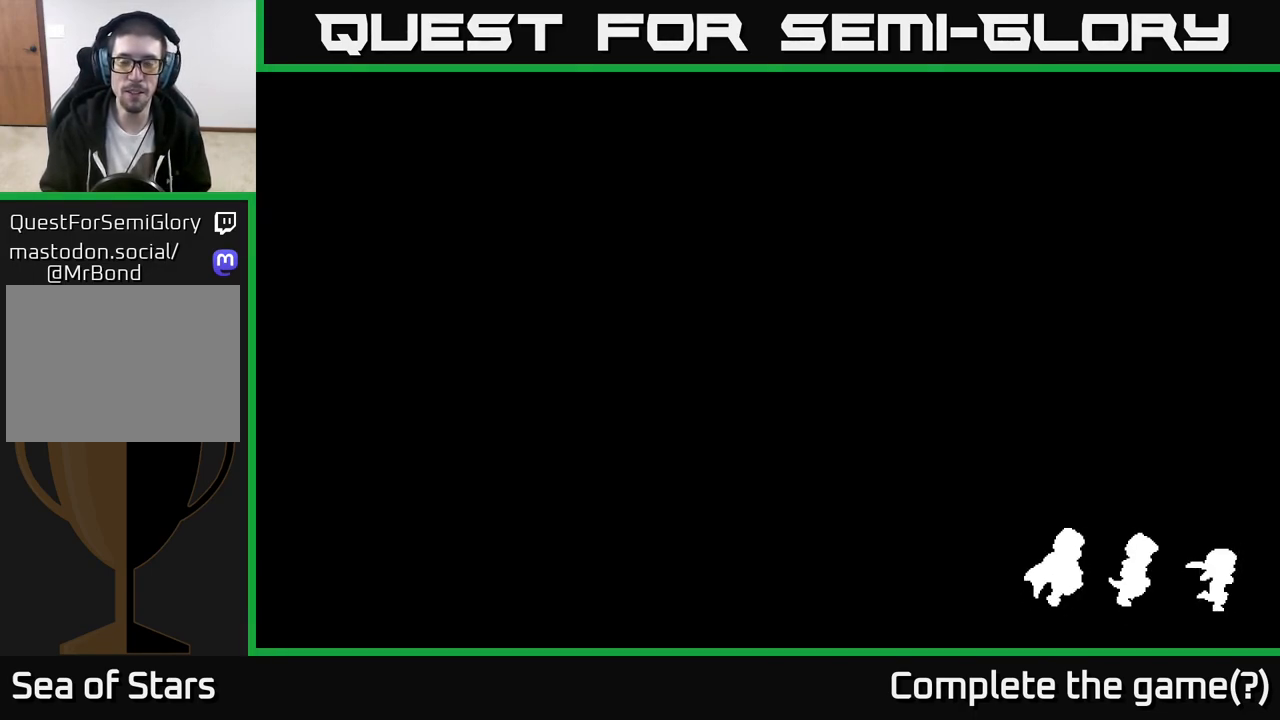
{"buttons": [], "left_stick": "right", "right_stick": "center", "events": [[317, "left_stick", "right"]]}
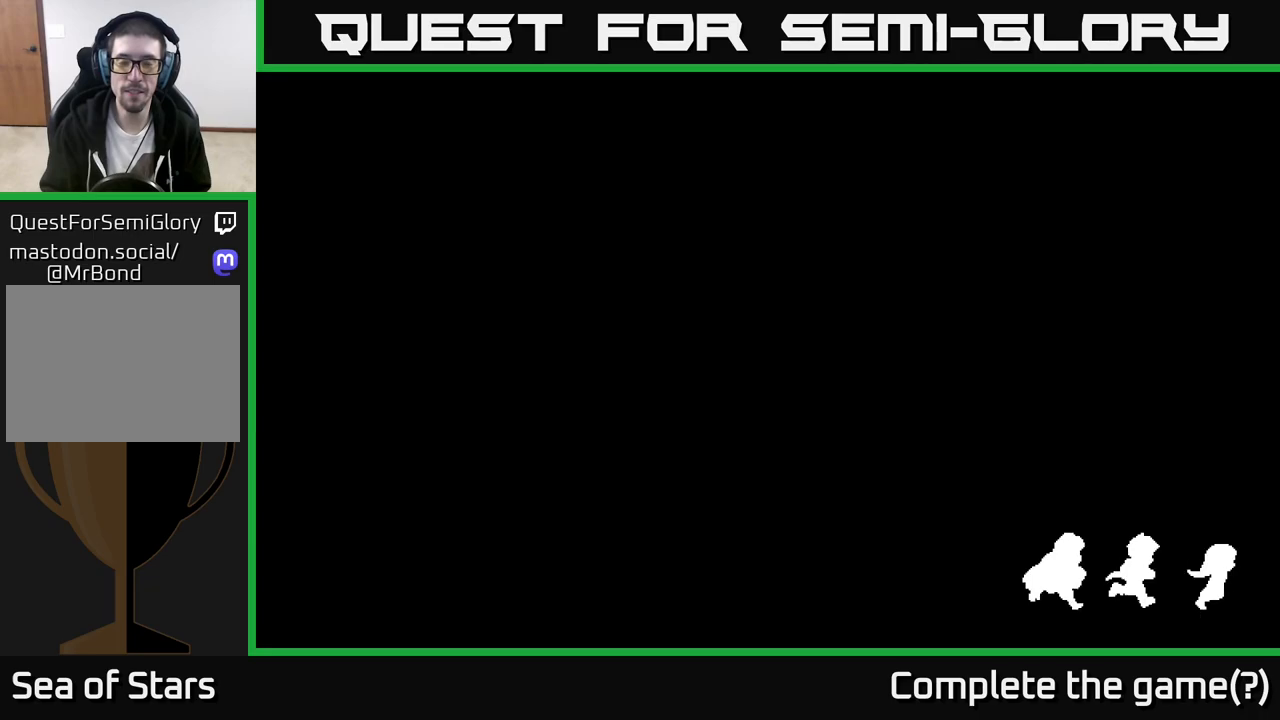
{"buttons": [], "left_stick": "center", "right_stick": "center", "events": [[150, "left_stick", "center"]]}
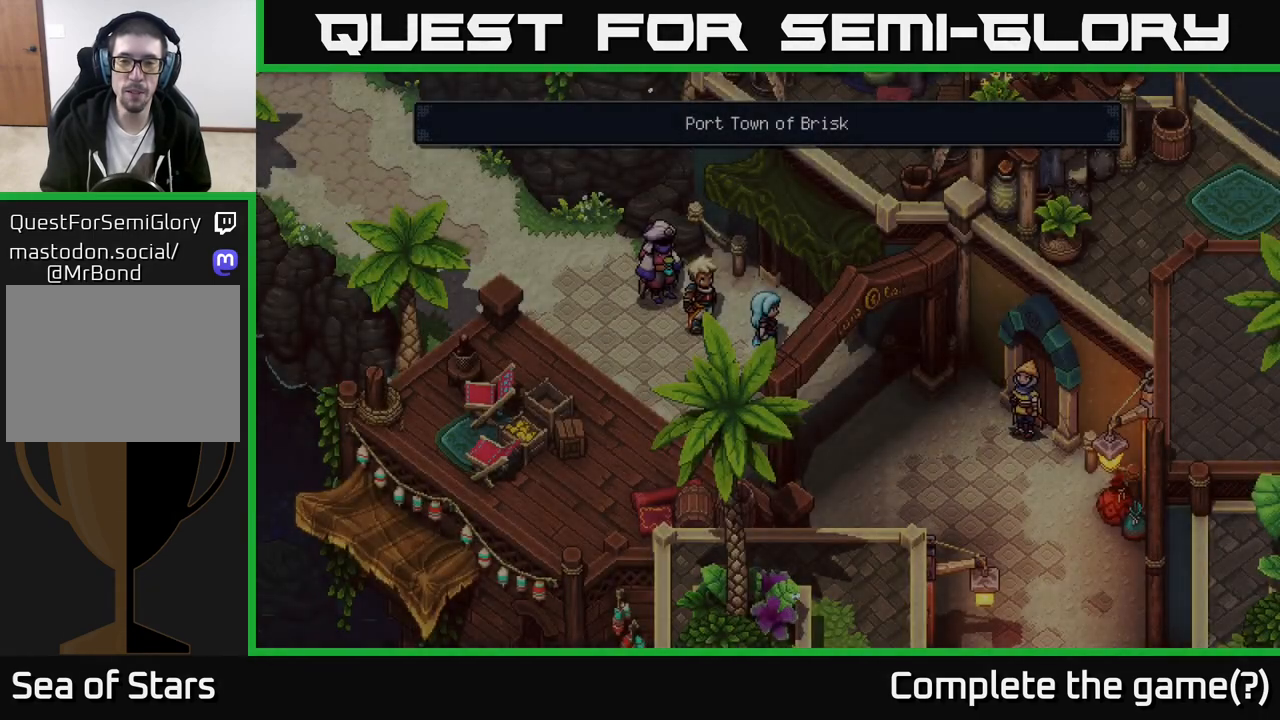
{"buttons": [], "left_stick": "down-right", "right_stick": "center", "events": [[17, "left_stick", "right"], [183, "left_stick", "down-right"]]}
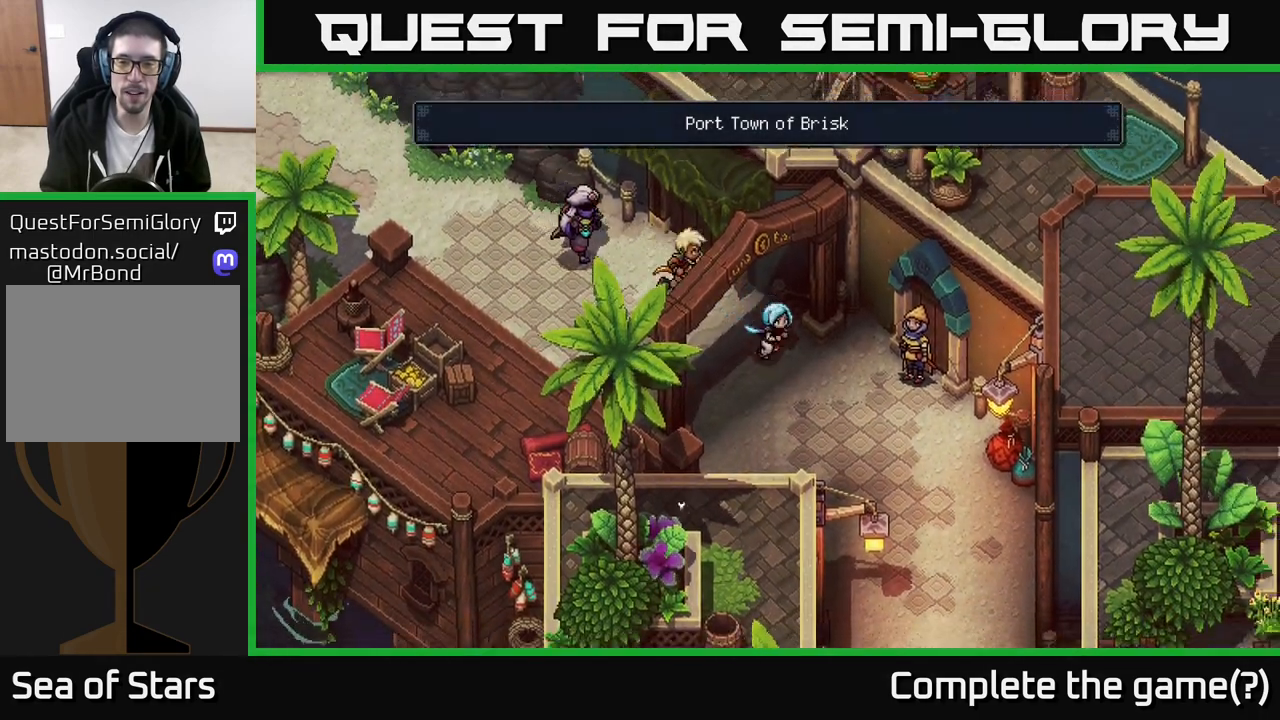
{"buttons": [], "left_stick": "down-right", "right_stick": "center", "events": []}
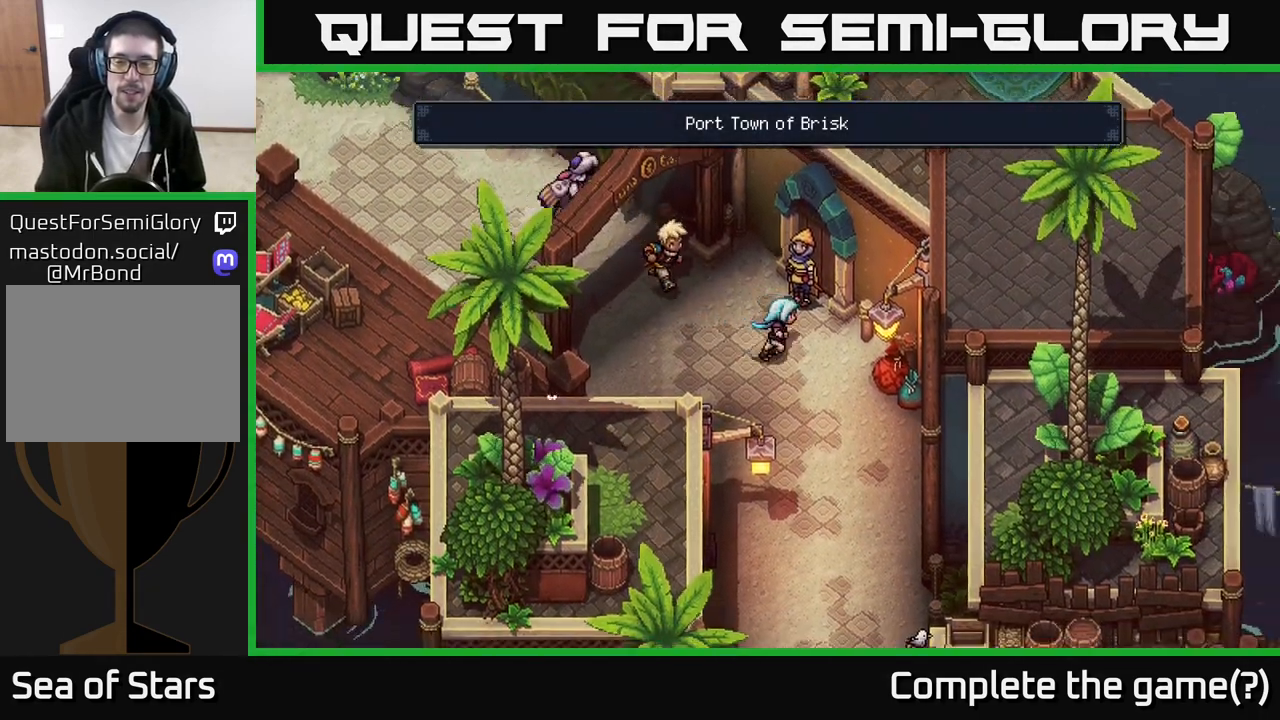
{"buttons": [], "left_stick": "down", "right_stick": "center", "events": [[450, "left_stick", "down"]]}
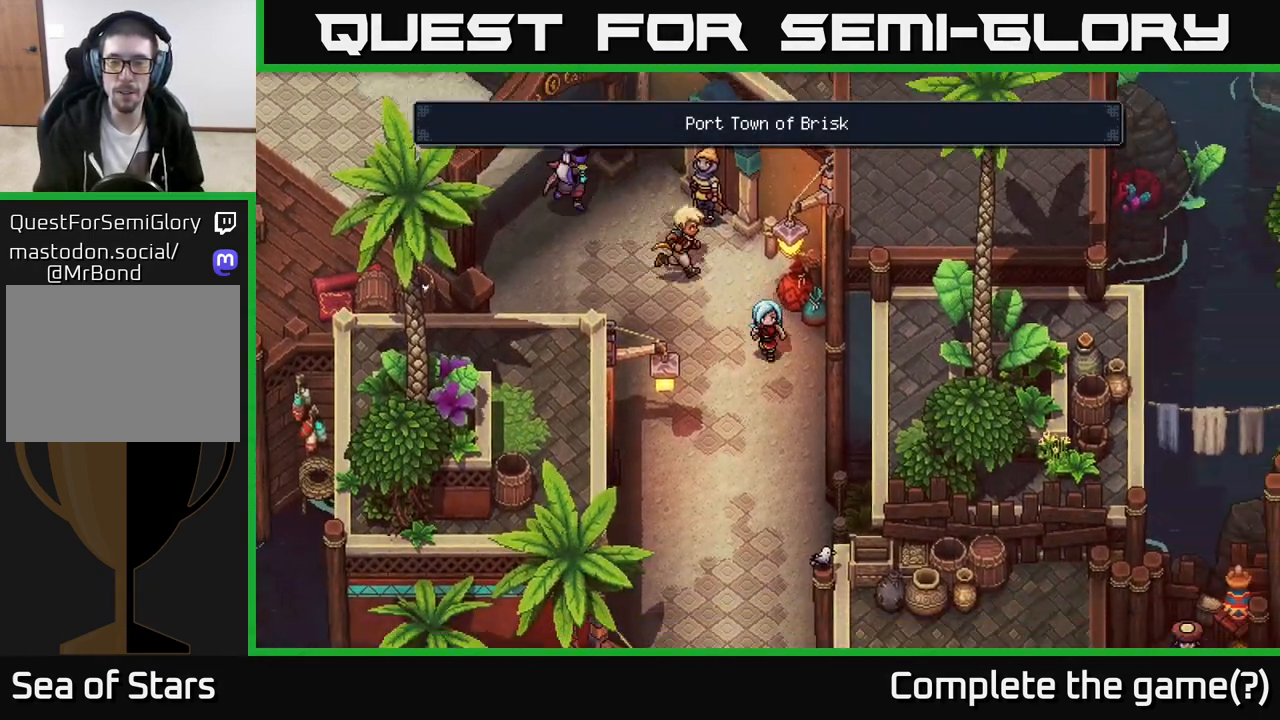
{"buttons": [], "left_stick": "down", "right_stick": "center", "events": []}
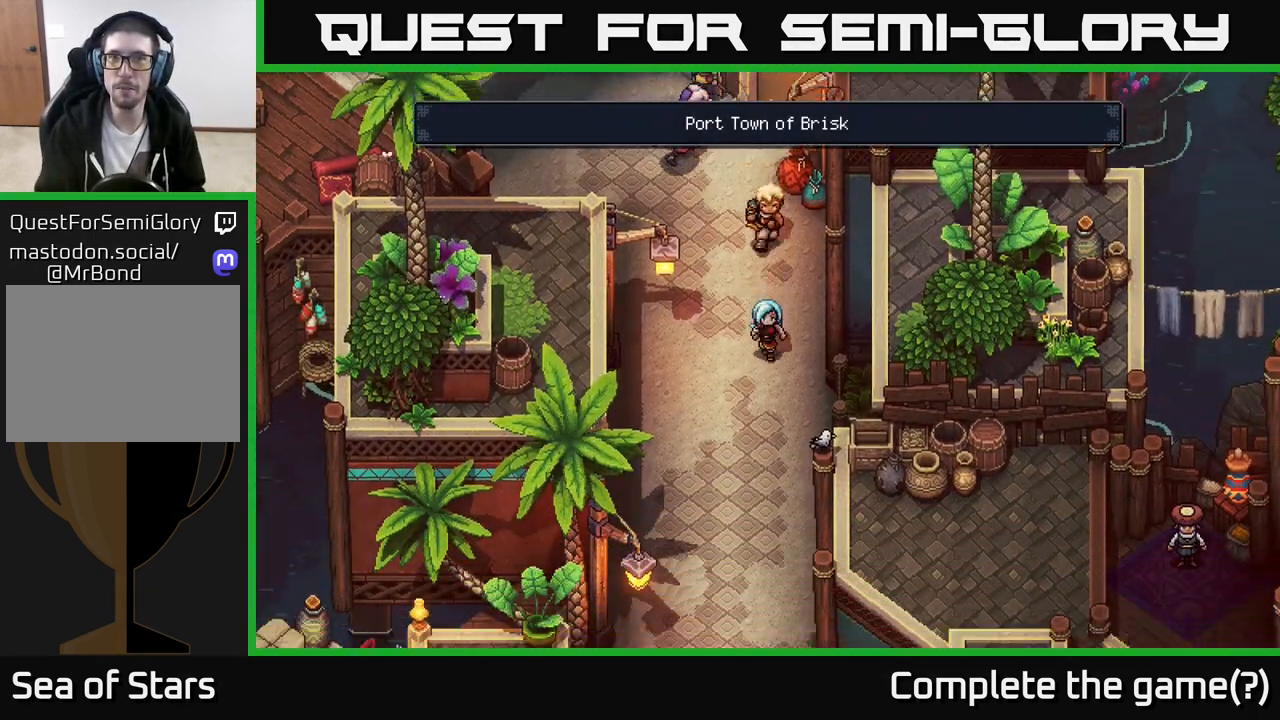
{"buttons": [], "left_stick": "down-right", "right_stick": "center", "events": [[383, "left_stick", "down-right"]]}
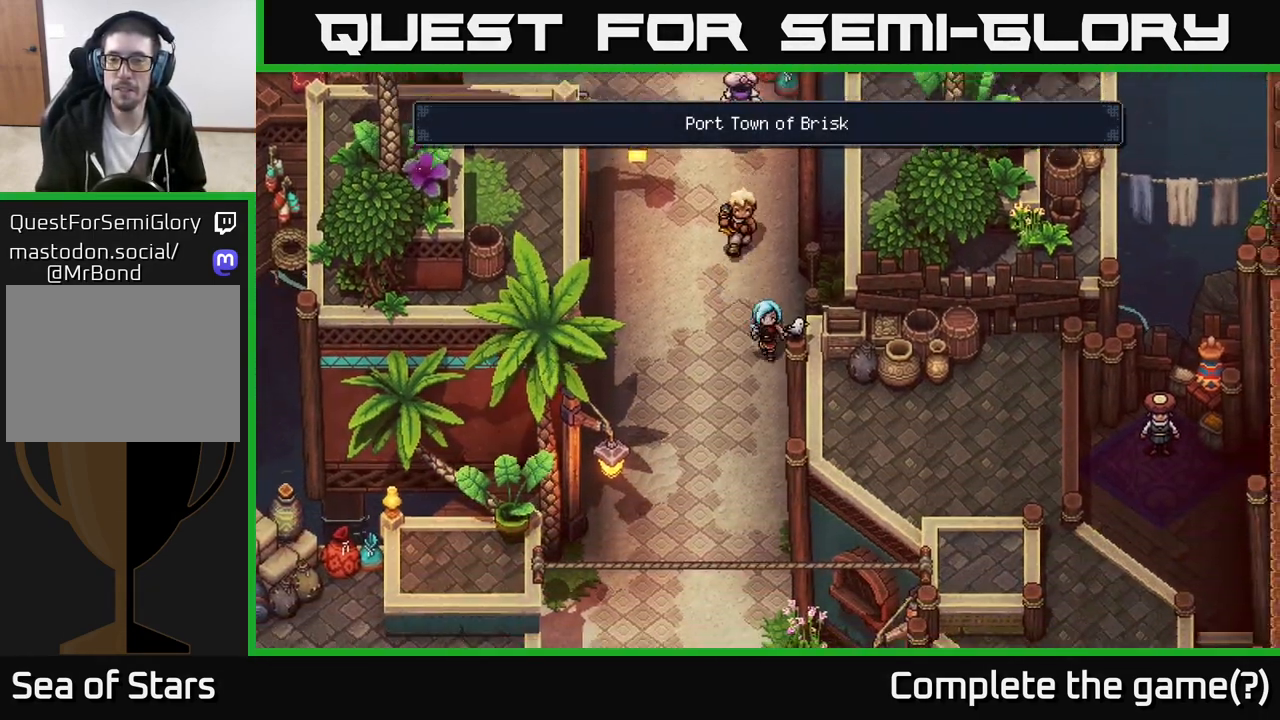
{"buttons": [], "left_stick": "down", "right_stick": "center", "events": [[33, "left_stick", "down"]]}
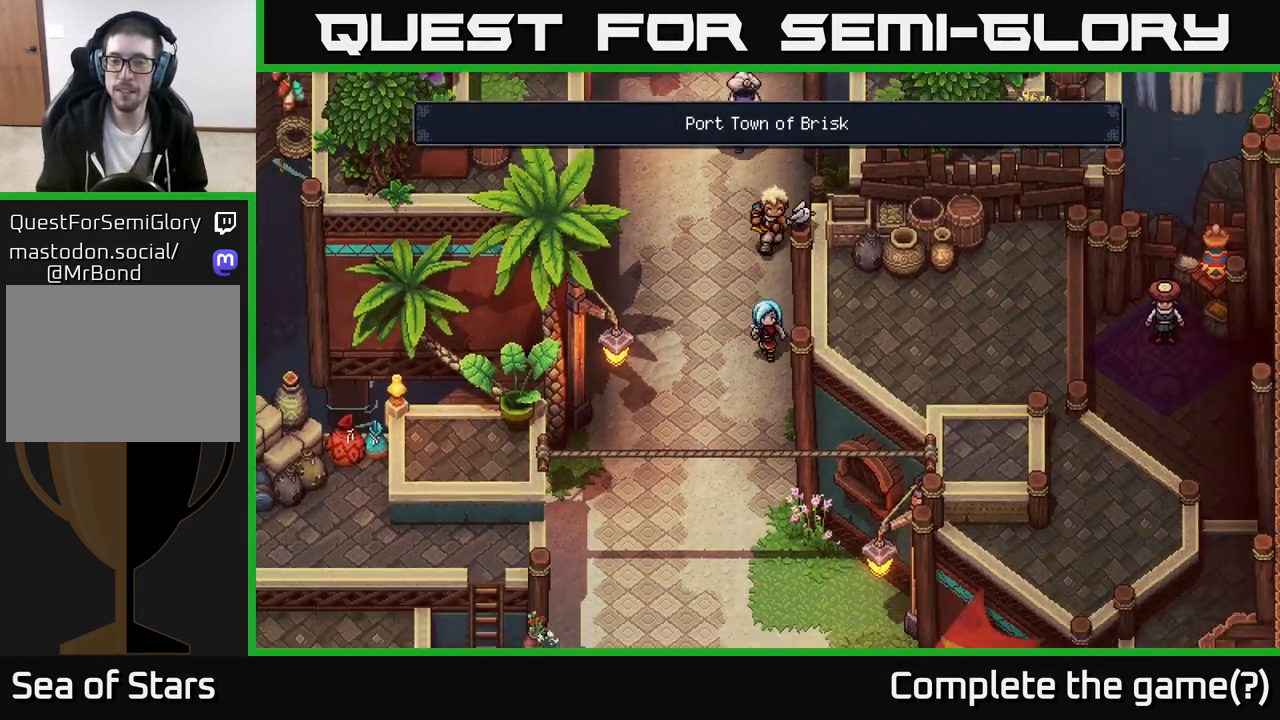
{"buttons": [], "left_stick": "down", "right_stick": "center", "events": []}
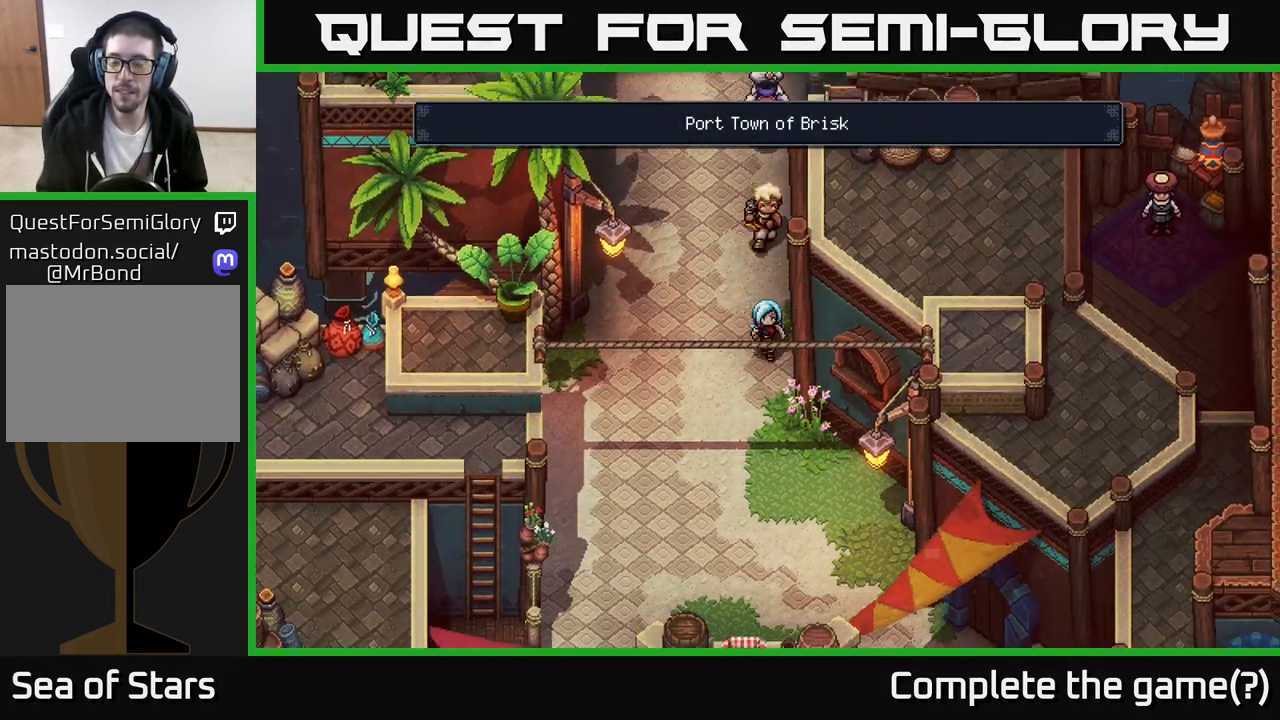
{"buttons": [], "left_stick": "down", "right_stick": "center", "events": []}
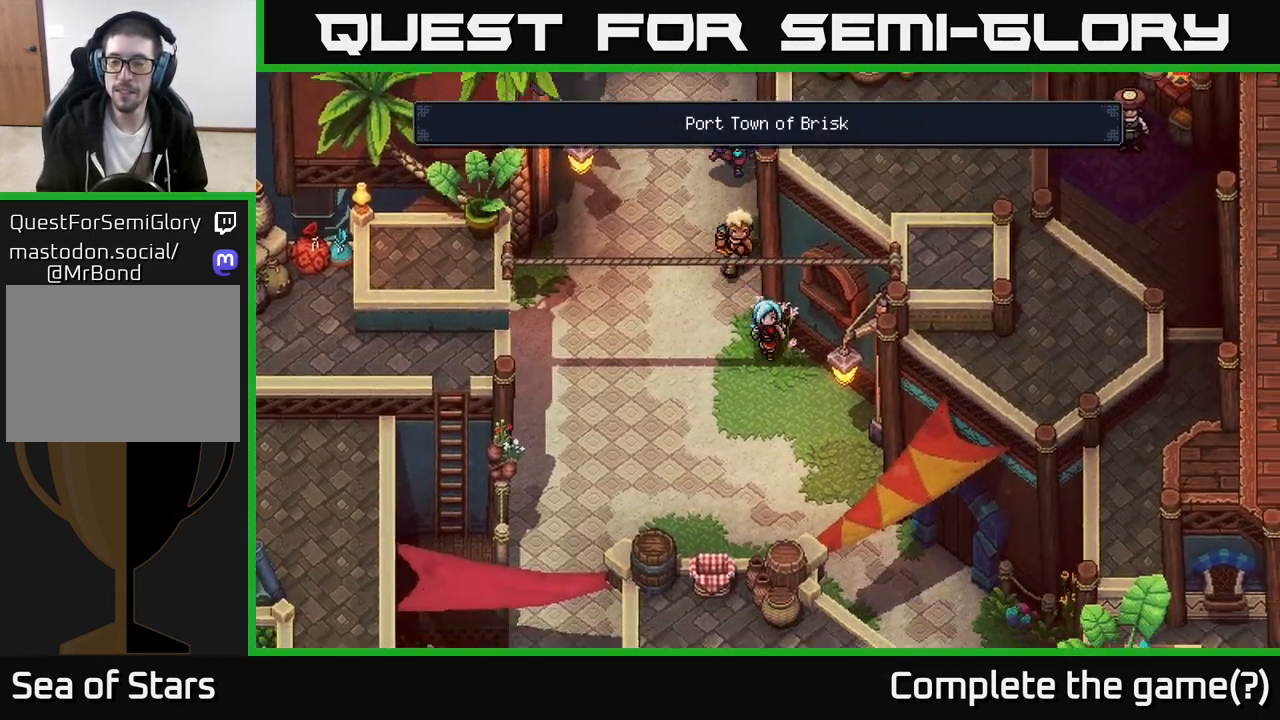
{"buttons": [], "left_stick": "down", "right_stick": "center", "events": []}
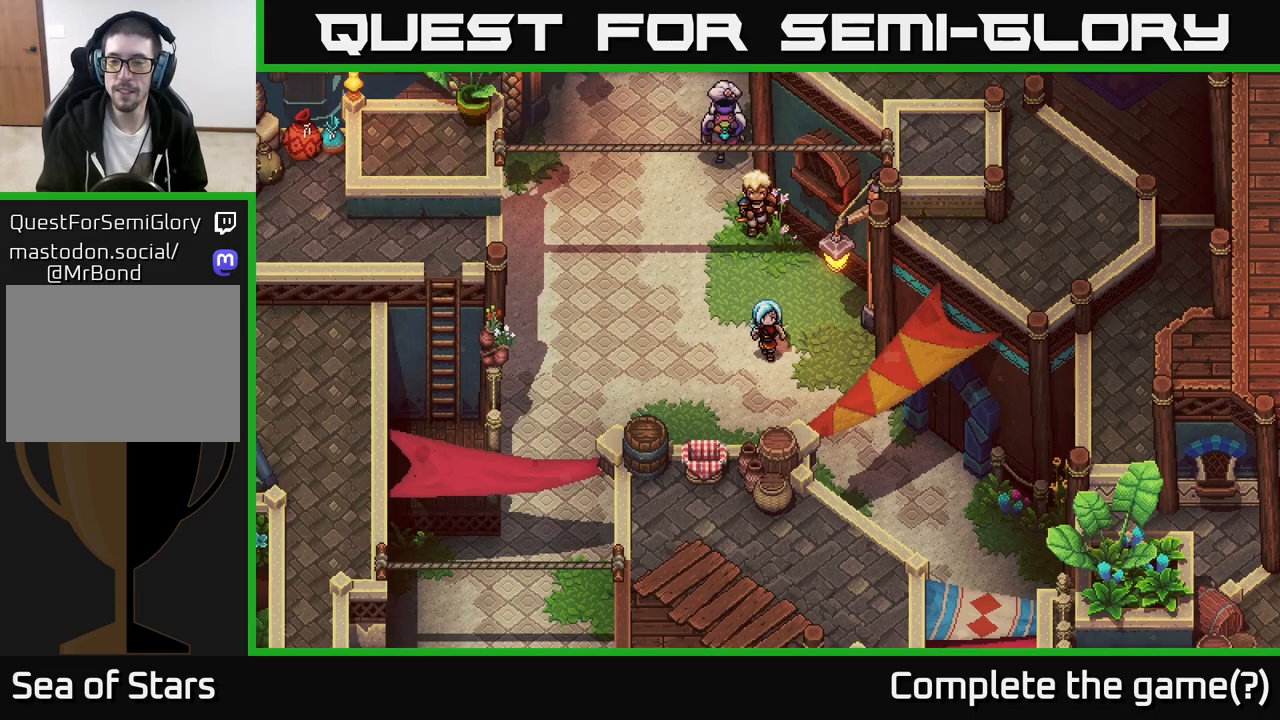
{"buttons": [], "left_stick": "down-right", "right_stick": "center", "events": [[33, "left_stick", "down-right"]]}
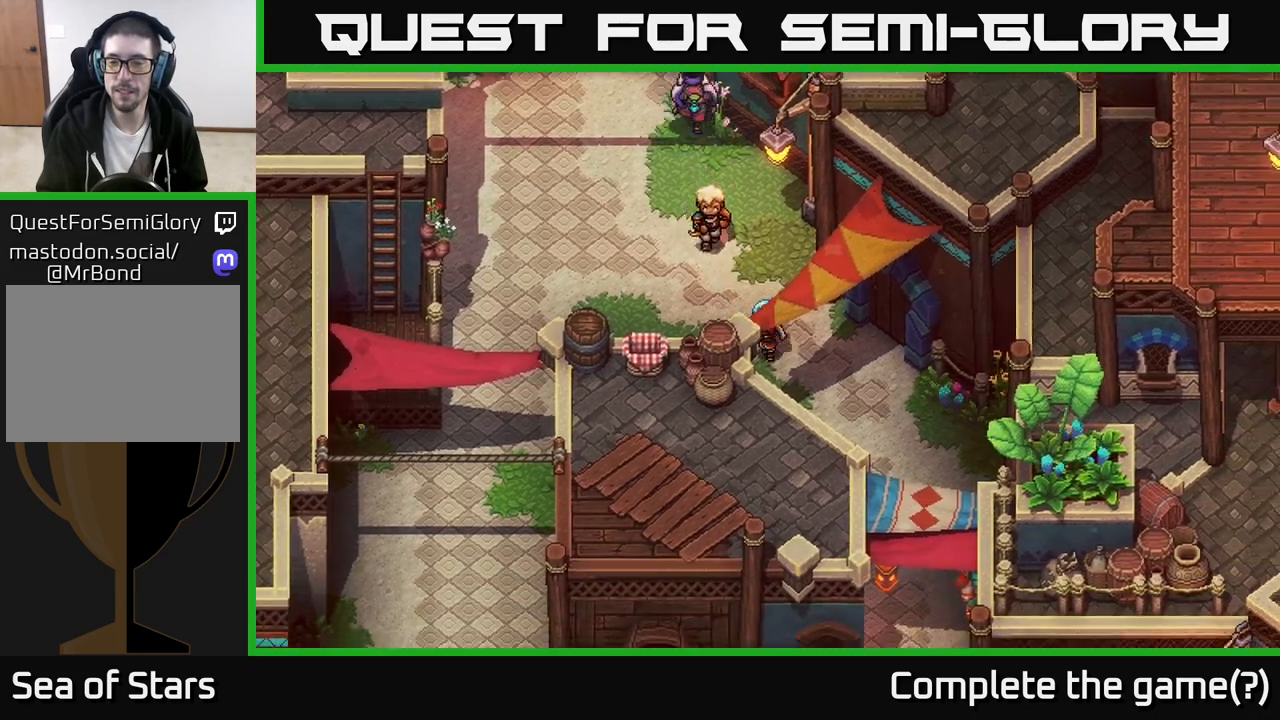
{"buttons": [], "left_stick": "down-right", "right_stick": "center", "events": []}
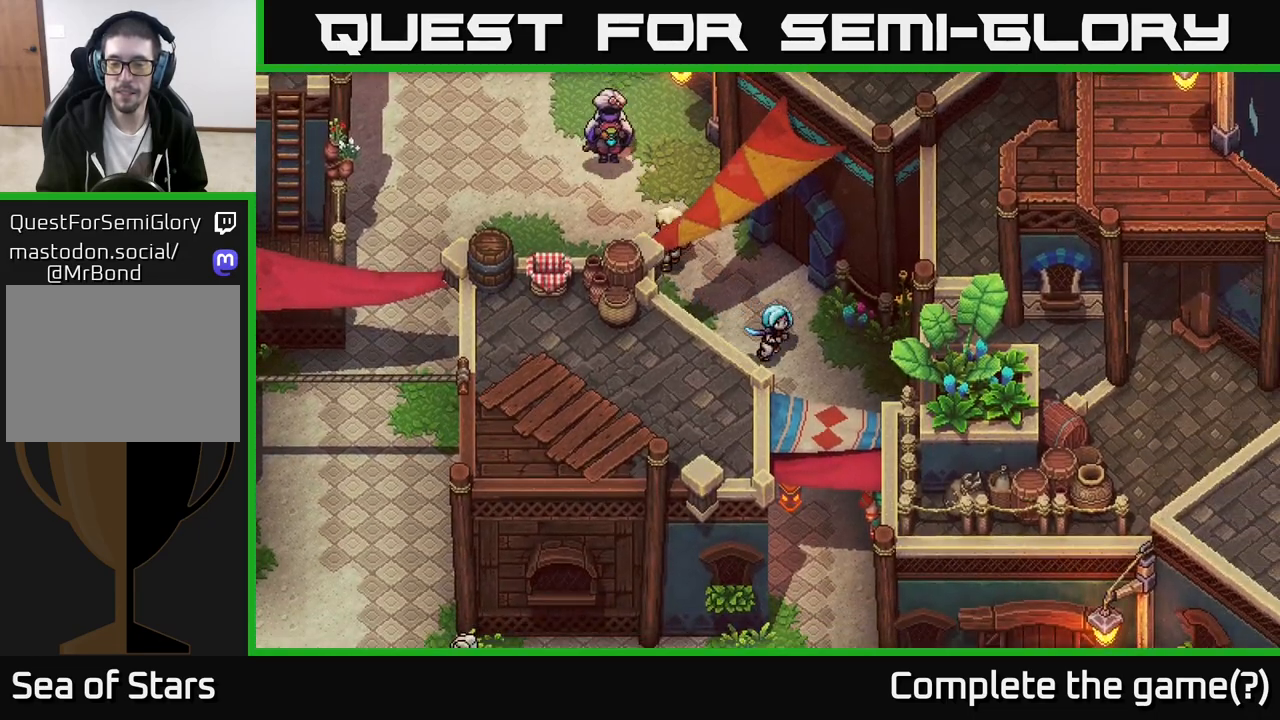
{"buttons": [], "left_stick": "down", "right_stick": "center", "events": [[233, "left_stick", "down"]]}
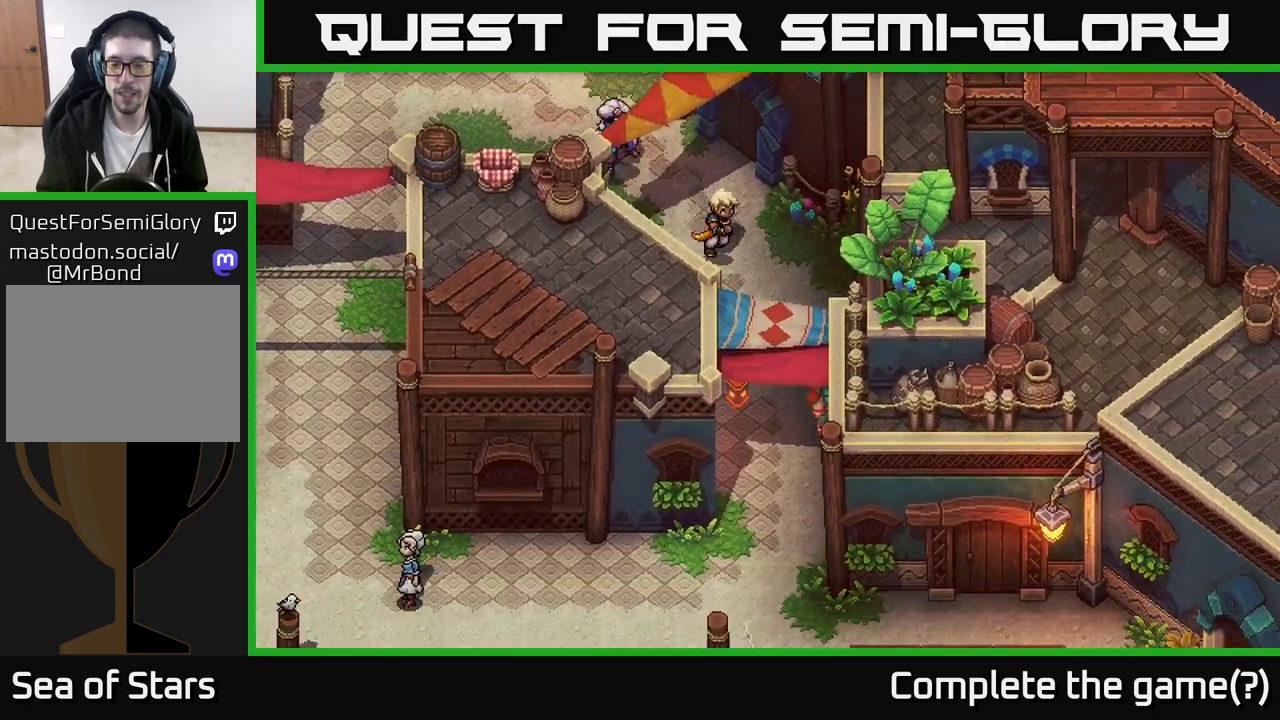
{"buttons": [], "left_stick": "down", "right_stick": "center", "events": []}
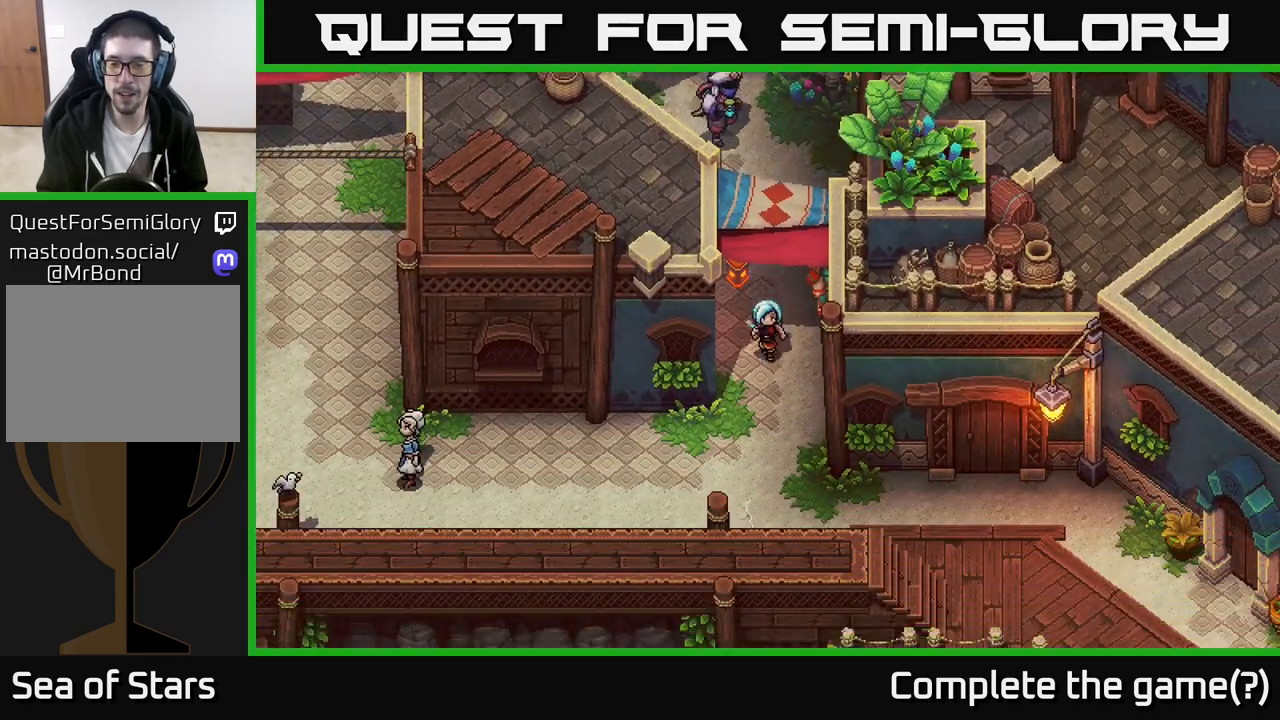
{"buttons": [], "left_stick": "down-right", "right_stick": "center", "events": [[367, "left_stick", "down-right"]]}
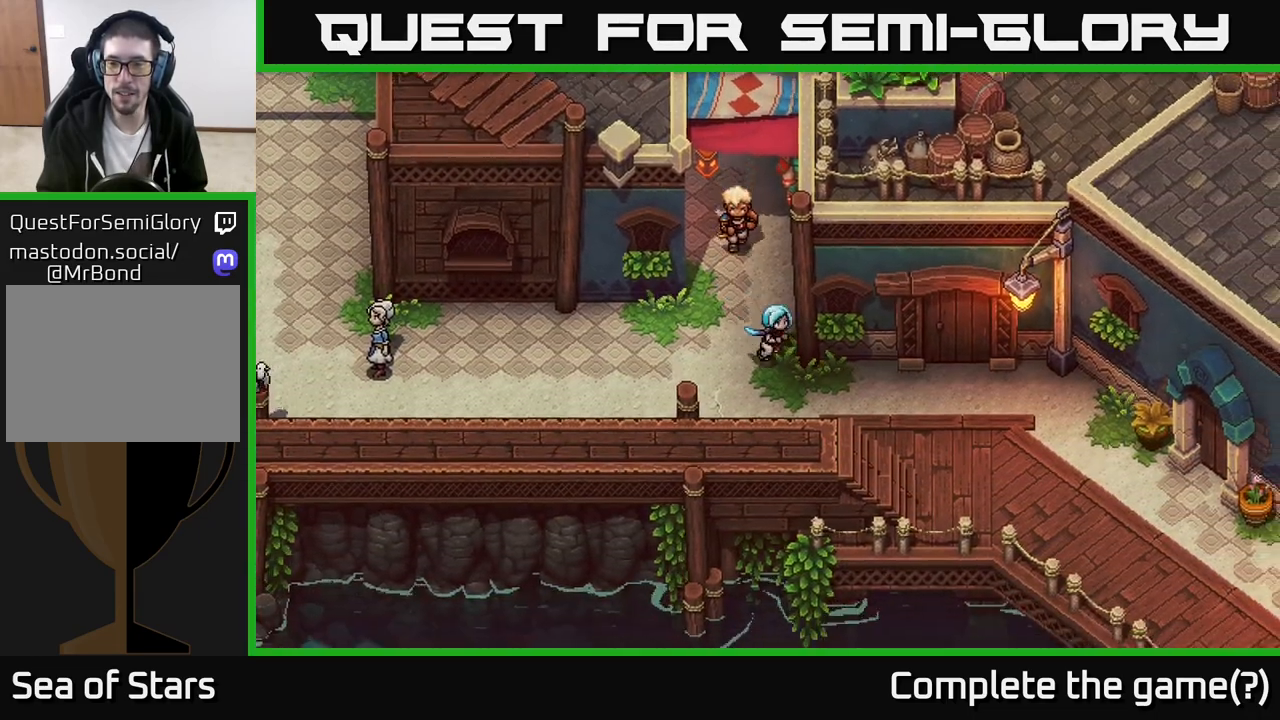
{"buttons": [], "left_stick": "right", "right_stick": "center", "events": [[333, "left_stick", "right"]]}
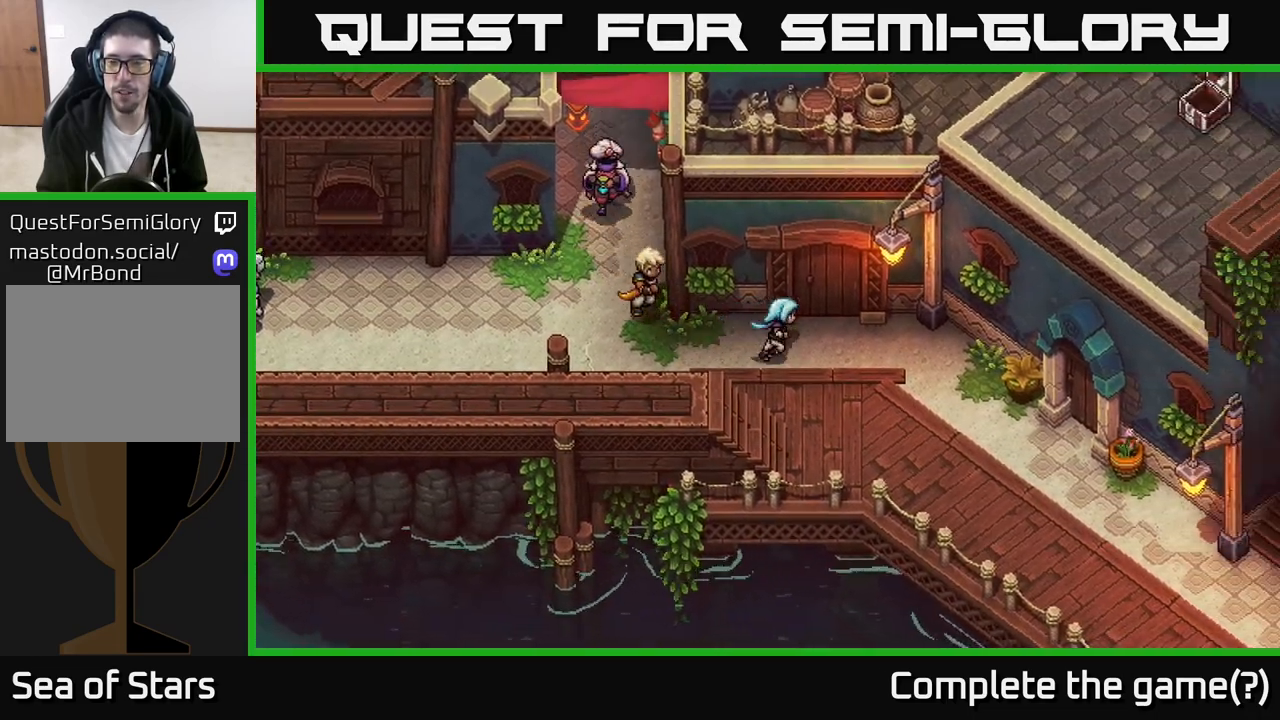
{"buttons": [], "left_stick": "down-right", "right_stick": "center", "events": [[200, "left_stick", "down-right"]]}
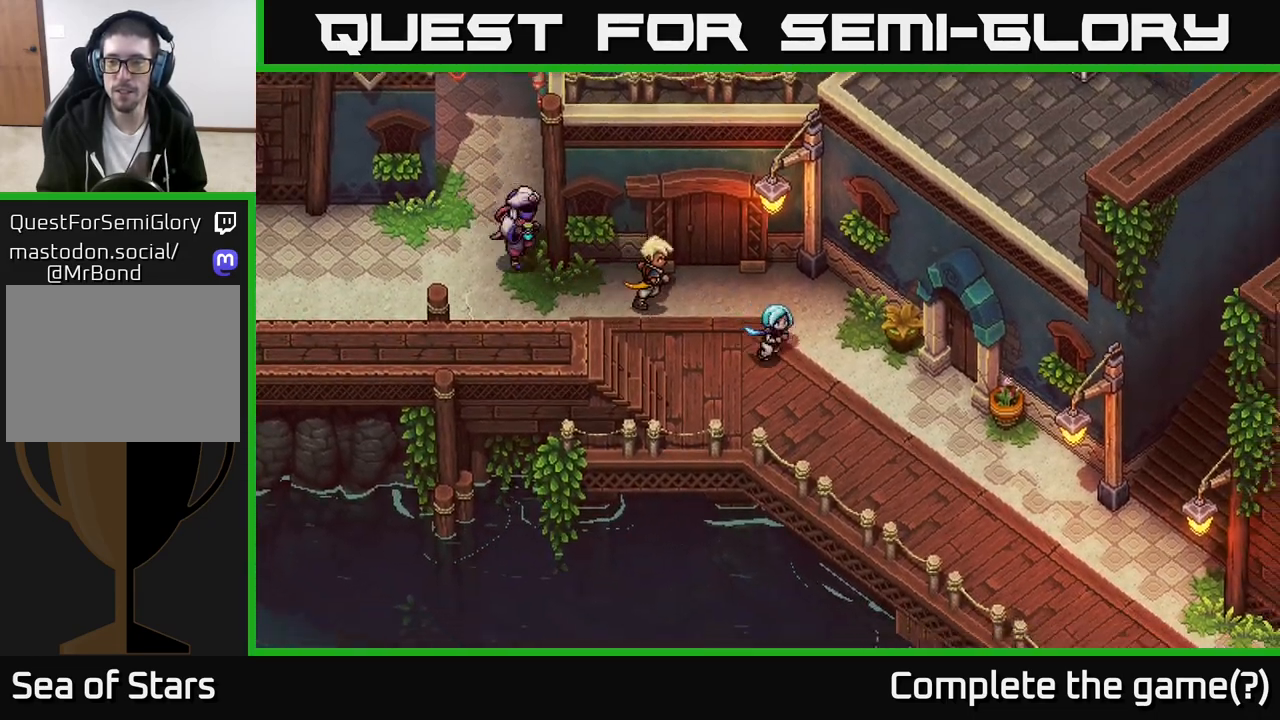
{"buttons": [], "left_stick": "down-right", "right_stick": "center", "events": []}
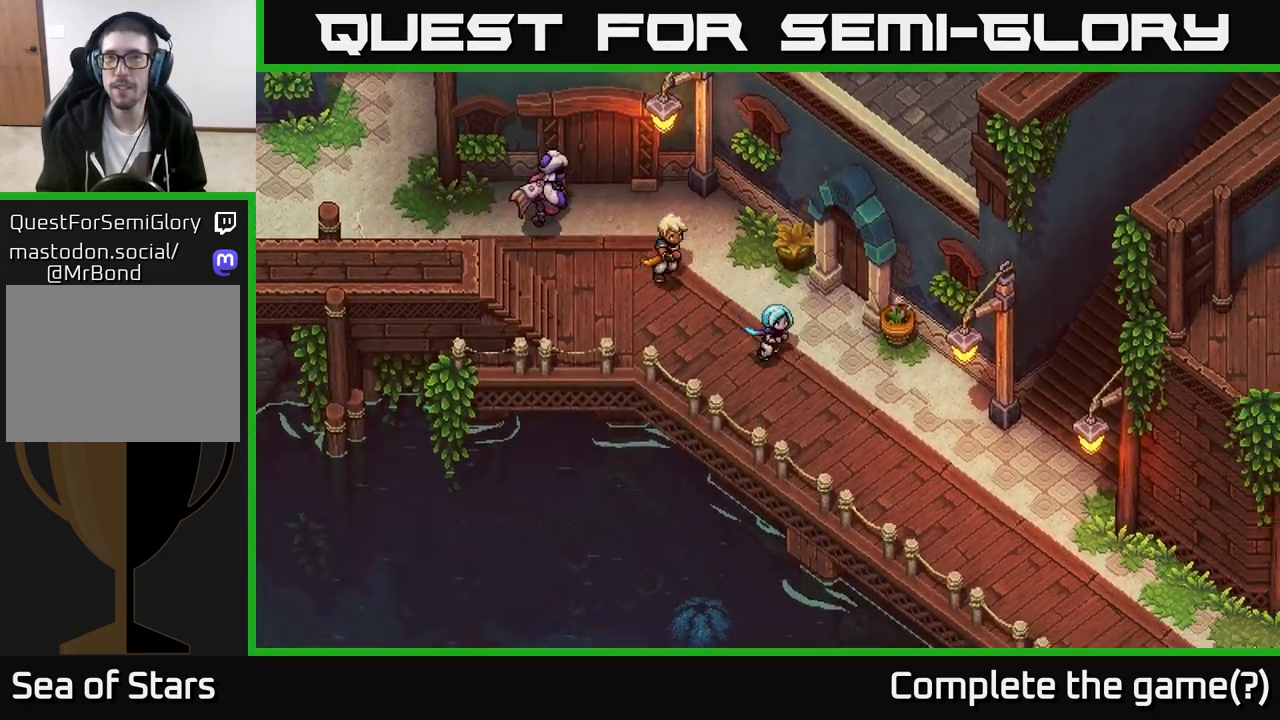
{"buttons": [], "left_stick": "down-right", "right_stick": "center", "events": []}
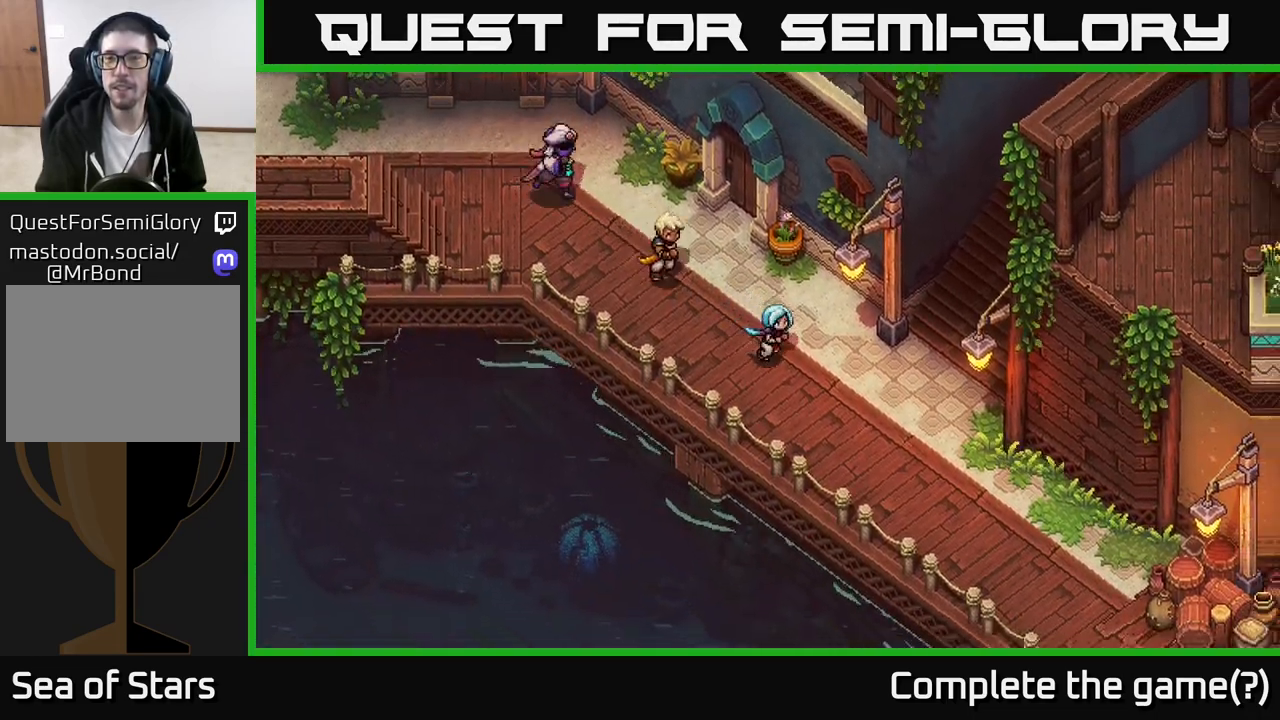
{"buttons": [], "left_stick": "up-right", "right_stick": "center", "events": [[300, "left_stick", "right"], [467, "left_stick", "up-right"]]}
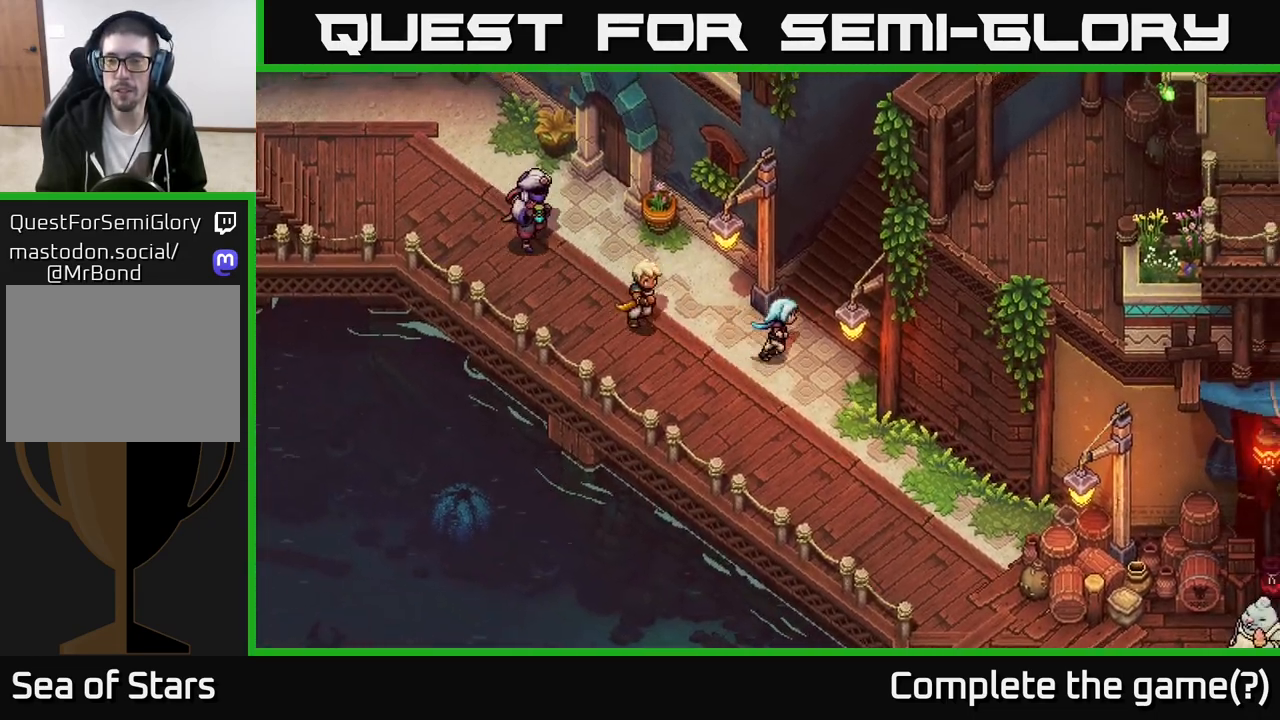
{"buttons": [], "left_stick": "up-right", "right_stick": "center", "events": []}
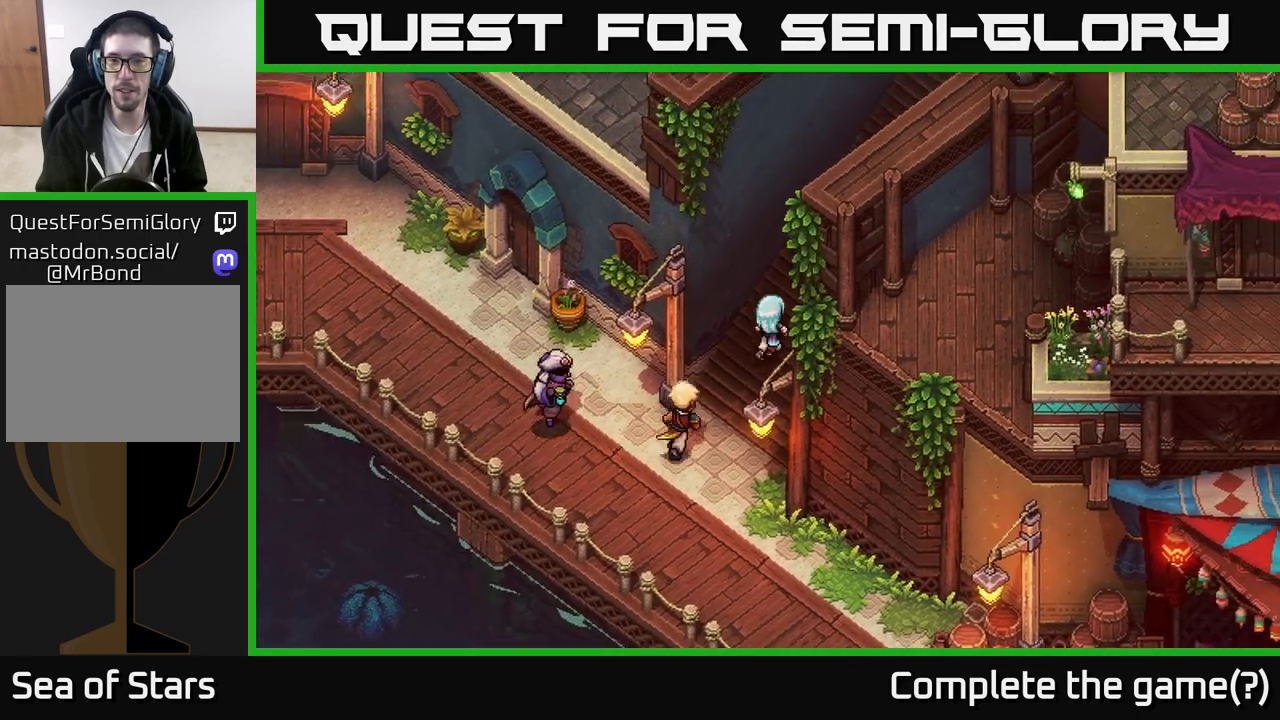
{"buttons": [], "left_stick": "up-right", "right_stick": "center", "events": []}